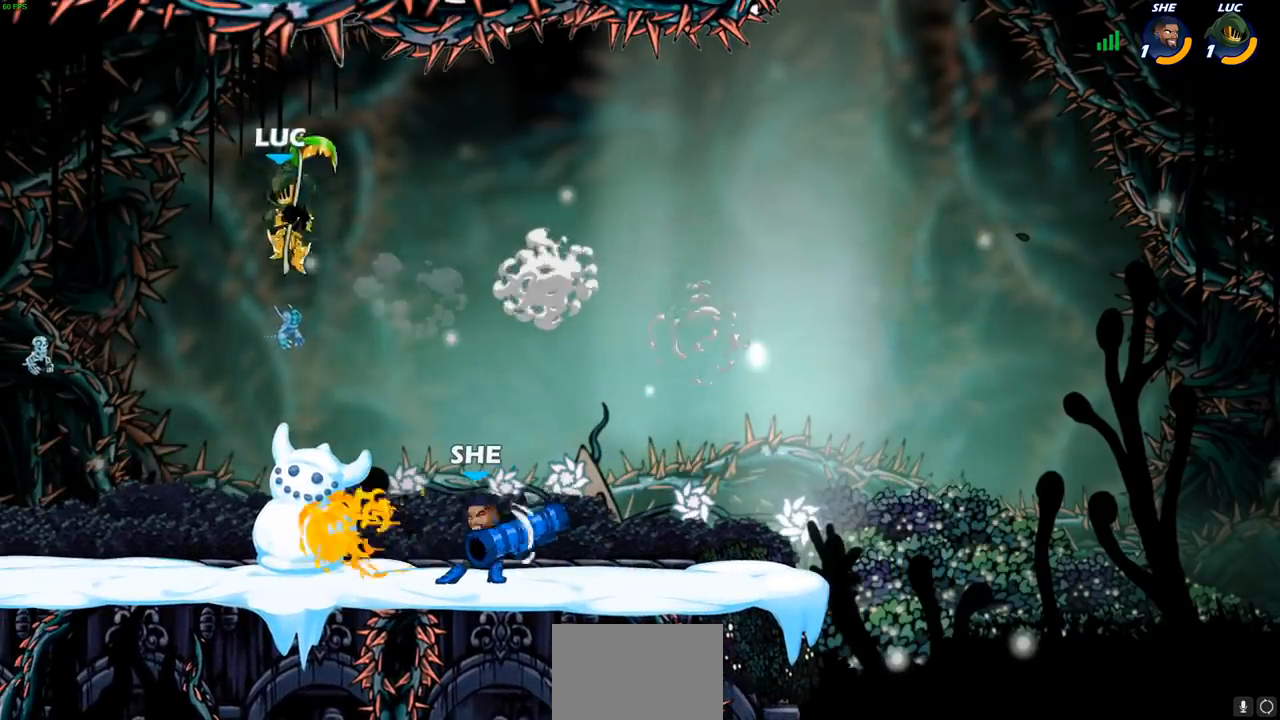
Gameplay with a controller (PlayStation layout); each line is a JSON object with the inputs held at the frame after it. "events" lists button and stick changes between this image and that frame as [ms after this image, input, new state], when the widget could be followed in between.
{"buttons": [], "left_stick": "right", "right_stick": "center", "events": [[100, "left_stick", "right"], [217, "SQUARE", "down"], [317, "SQUARE", "up"]]}
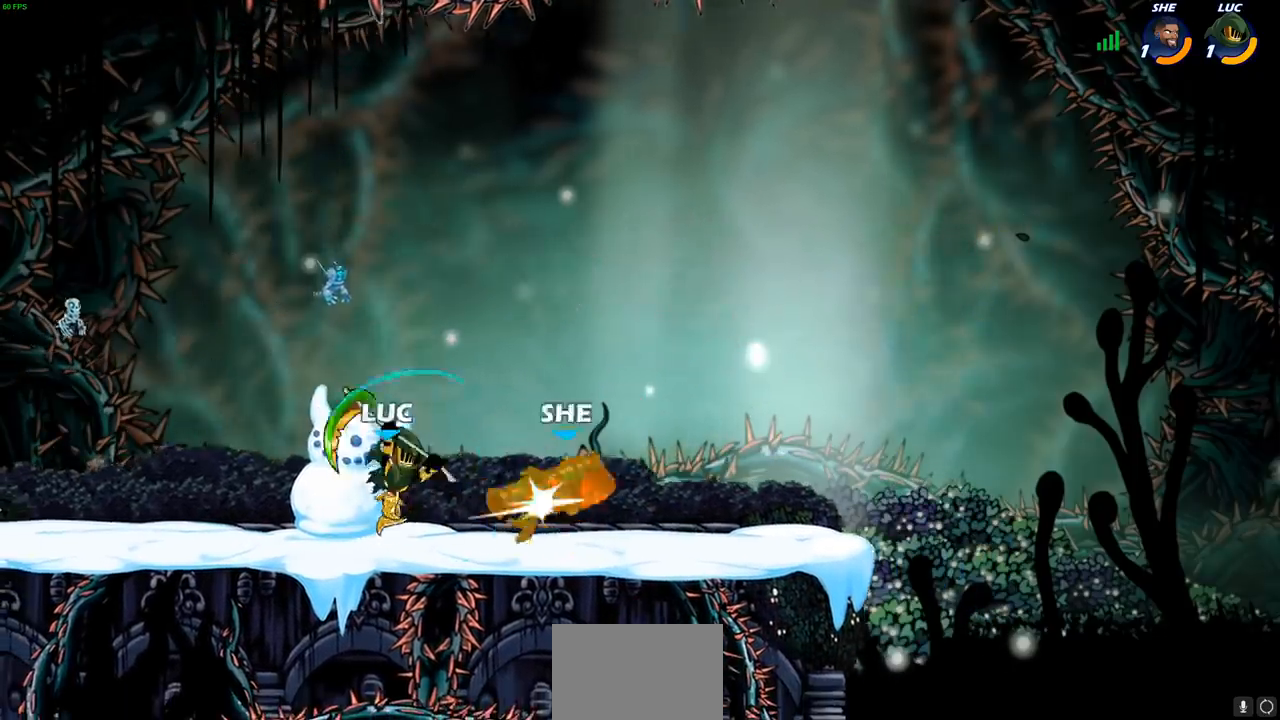
{"buttons": [], "left_stick": "up-left", "right_stick": "center", "events": [[383, "left_stick", "up-left"]]}
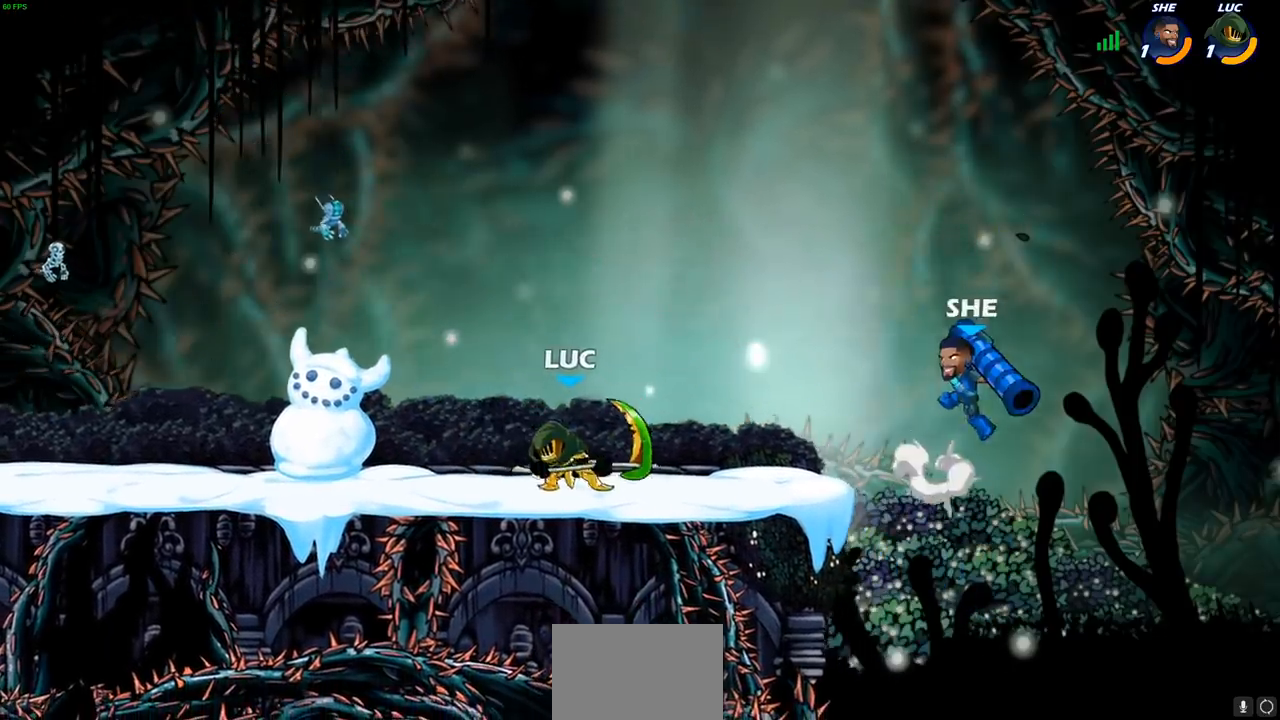
{"buttons": [], "left_stick": "center", "right_stick": "center", "events": [[17, "left_stick", "up-right"], [150, "left_stick", "center"], [167, "CIRCLE", "down"], [350, "CIRCLE", "up"]]}
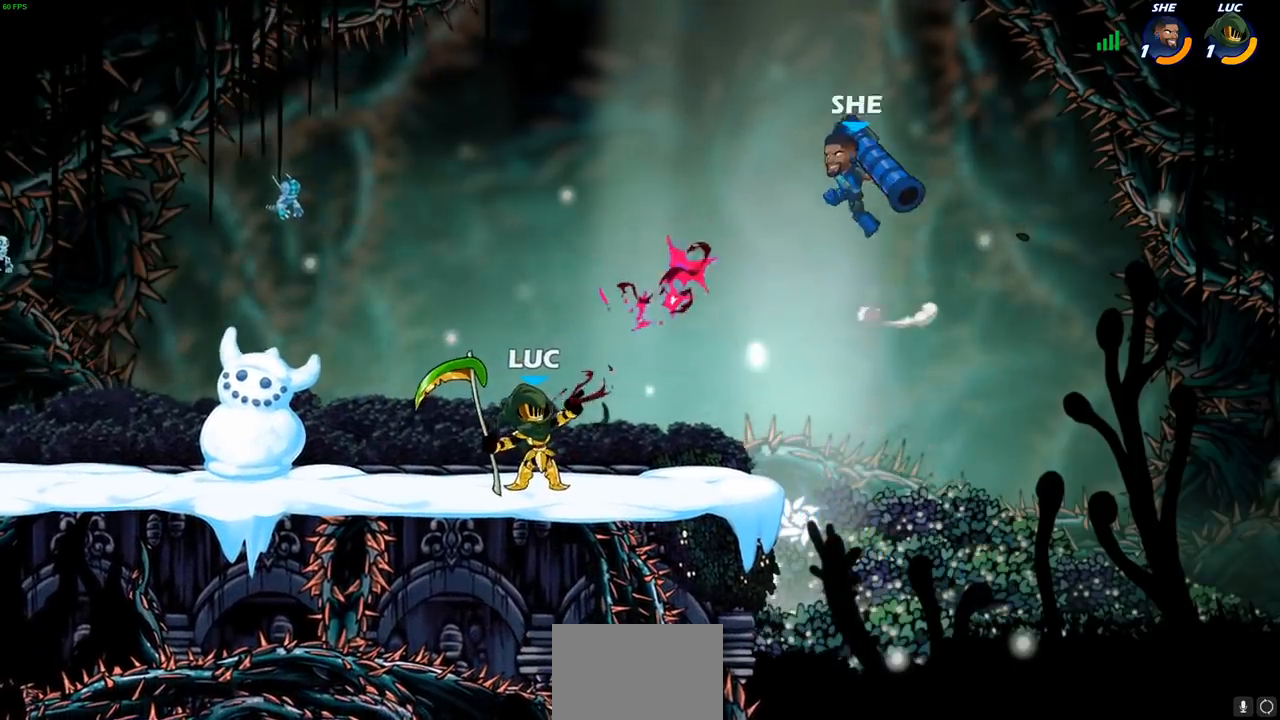
{"buttons": [], "left_stick": "center", "right_stick": "center", "events": []}
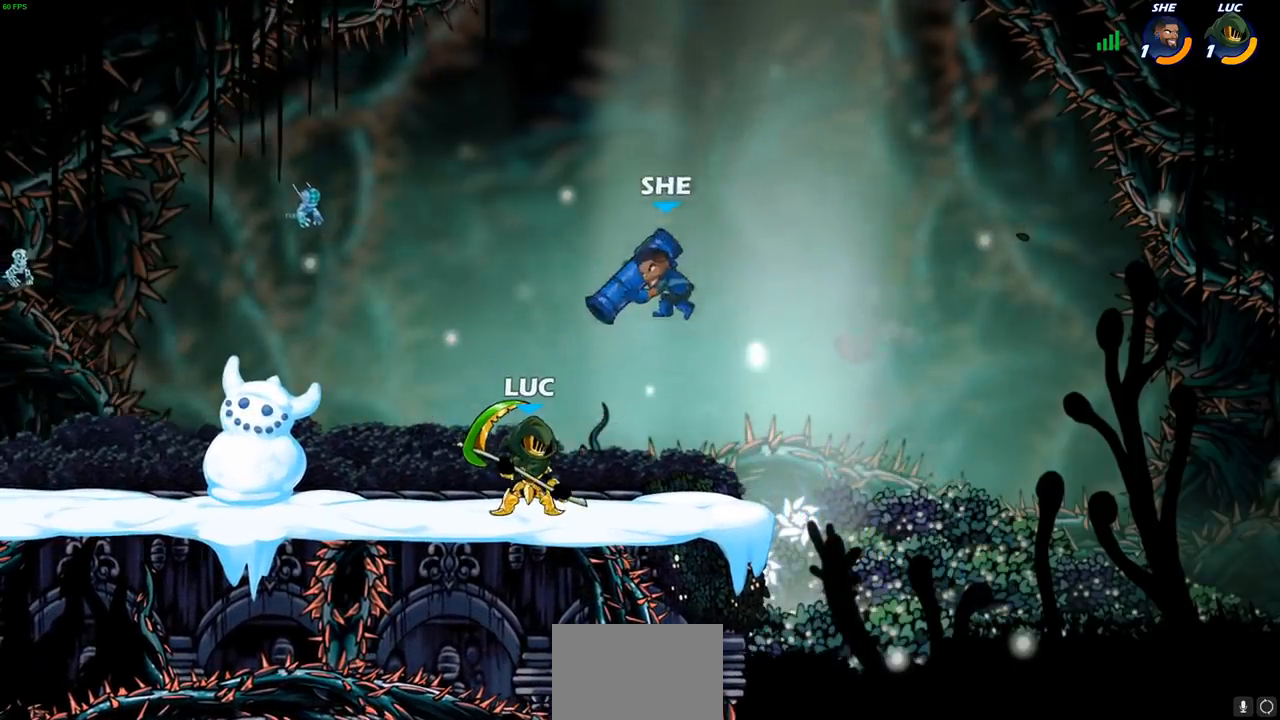
{"buttons": ["SQUARE"], "left_stick": "center", "right_stick": "center", "events": [[33, "R2", "down"], [250, "R1", "down"], [300, "R1", "up"], [317, "R2", "up"], [350, "left_stick", "left"], [417, "left_stick", "center"], [433, "SQUARE", "down"]]}
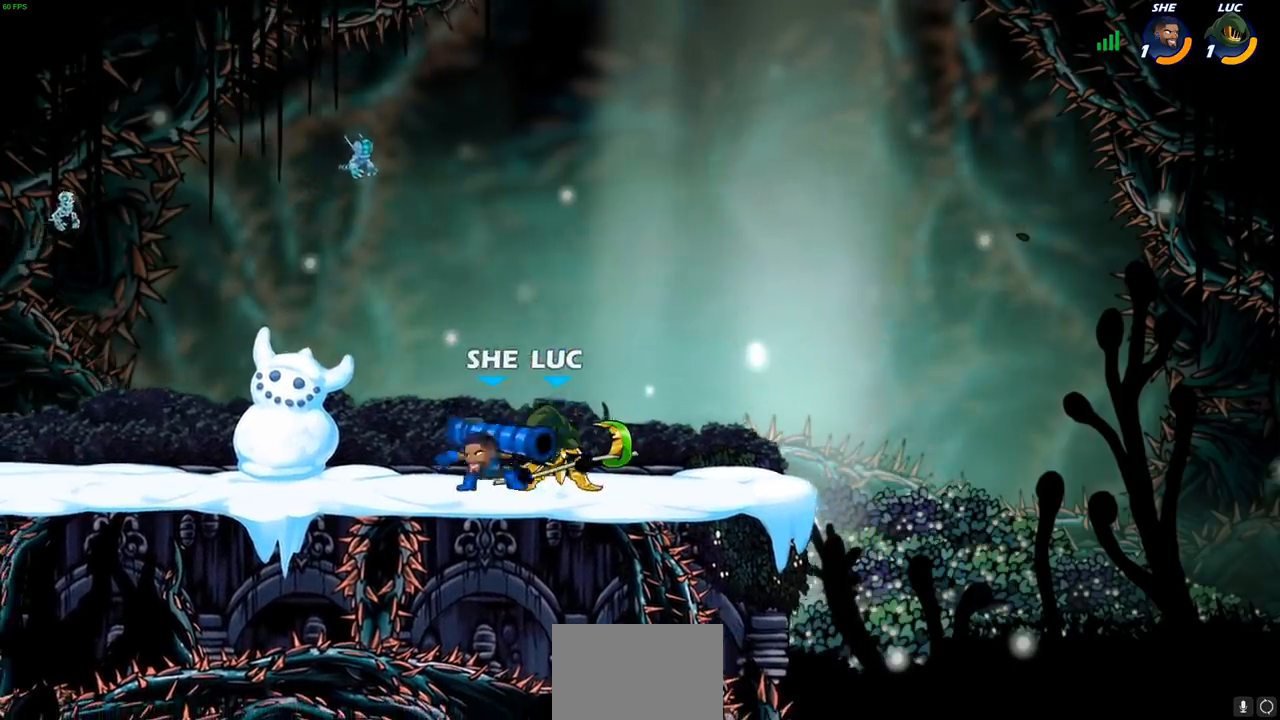
{"buttons": [], "left_stick": "left", "right_stick": "center", "events": [[17, "SQUARE", "up"], [250, "CROSS", "down"], [300, "SQUARE", "down"], [333, "CROSS", "up"], [350, "SQUARE", "up"], [433, "left_stick", "left"]]}
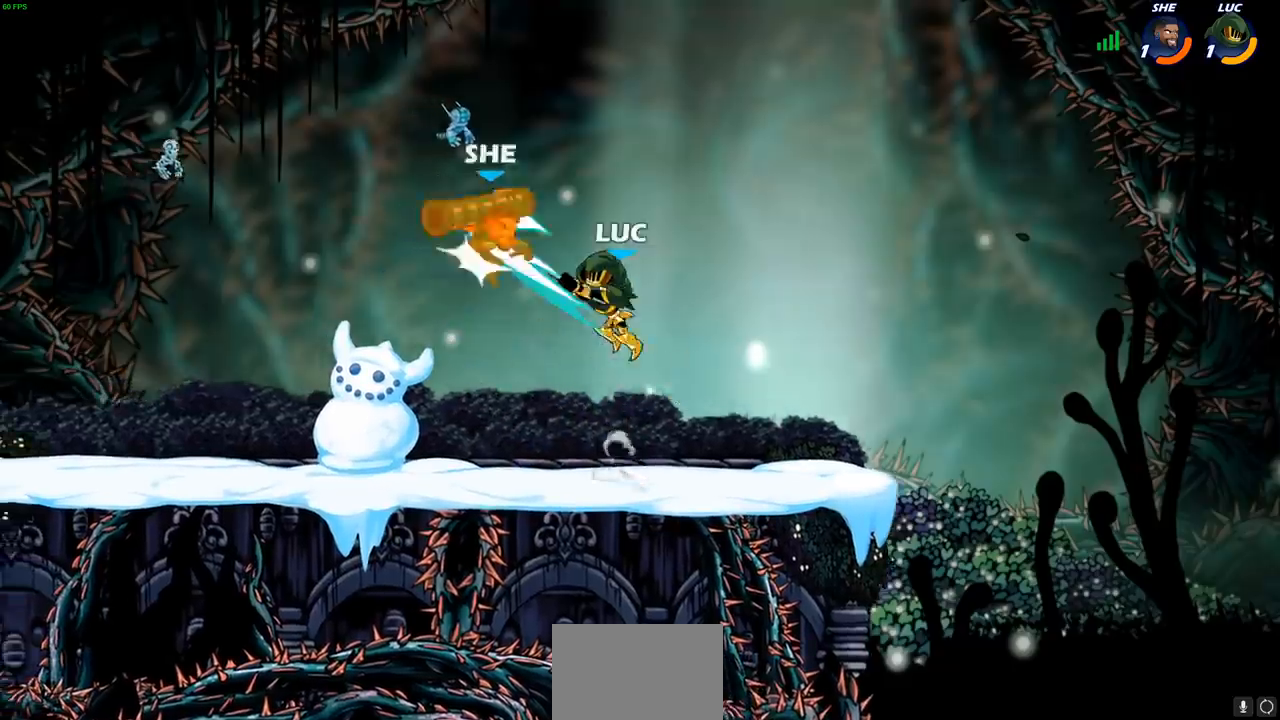
{"buttons": [], "left_stick": "left", "right_stick": "center", "events": []}
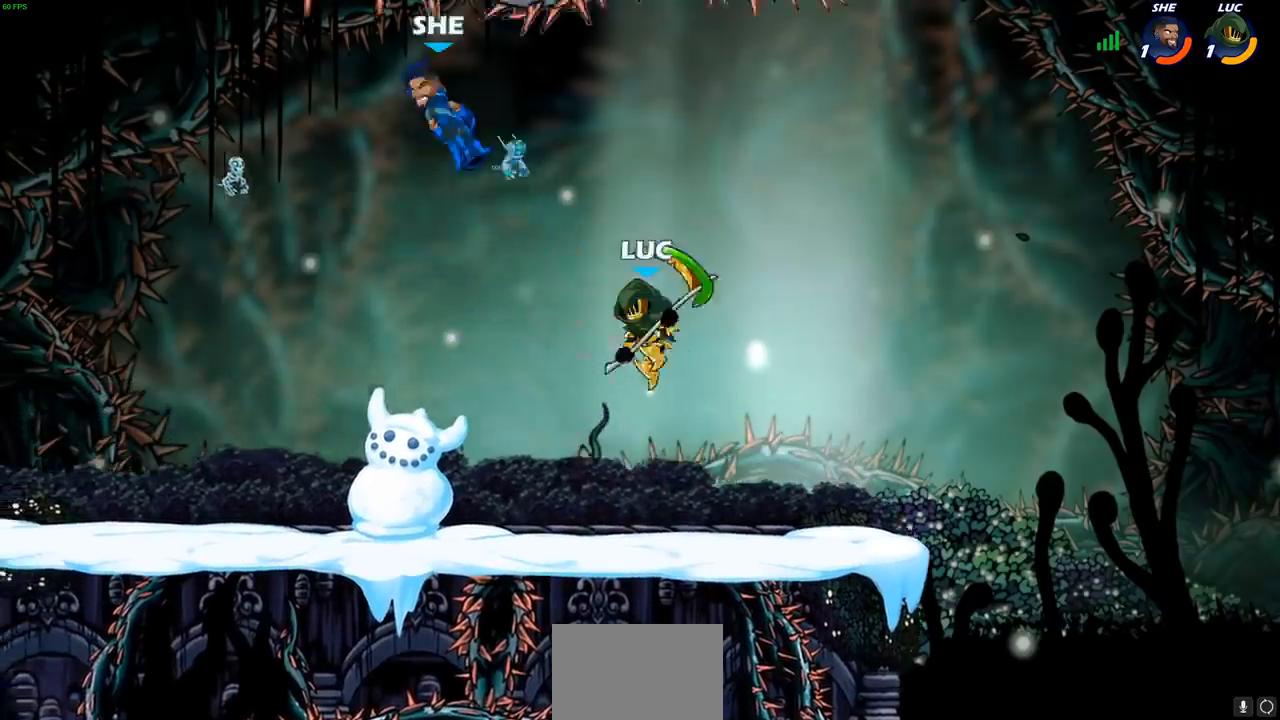
{"buttons": [], "left_stick": "right", "right_stick": "center", "events": [[33, "R2", "down"], [233, "R2", "up"], [500, "left_stick", "right"]]}
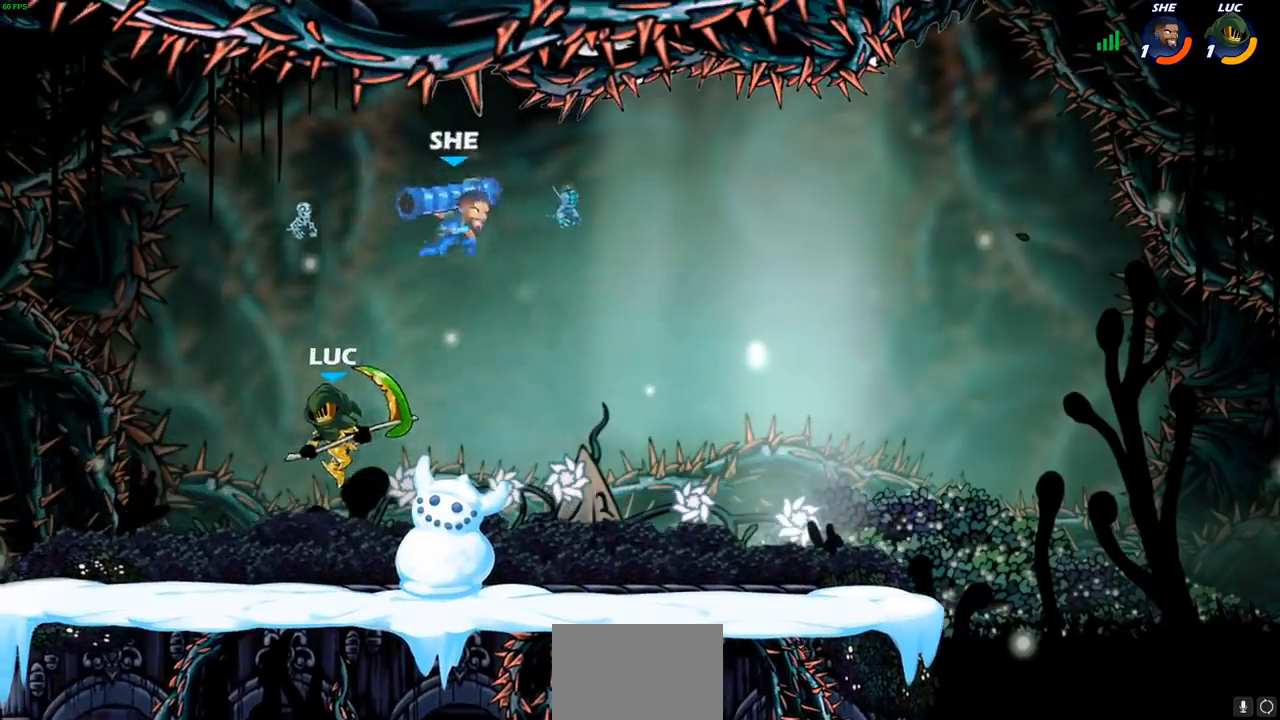
{"buttons": ["SQUARE"], "left_stick": "right", "right_stick": "center", "events": [[333, "R2", "down"], [417, "SQUARE", "down"], [467, "R2", "up"]]}
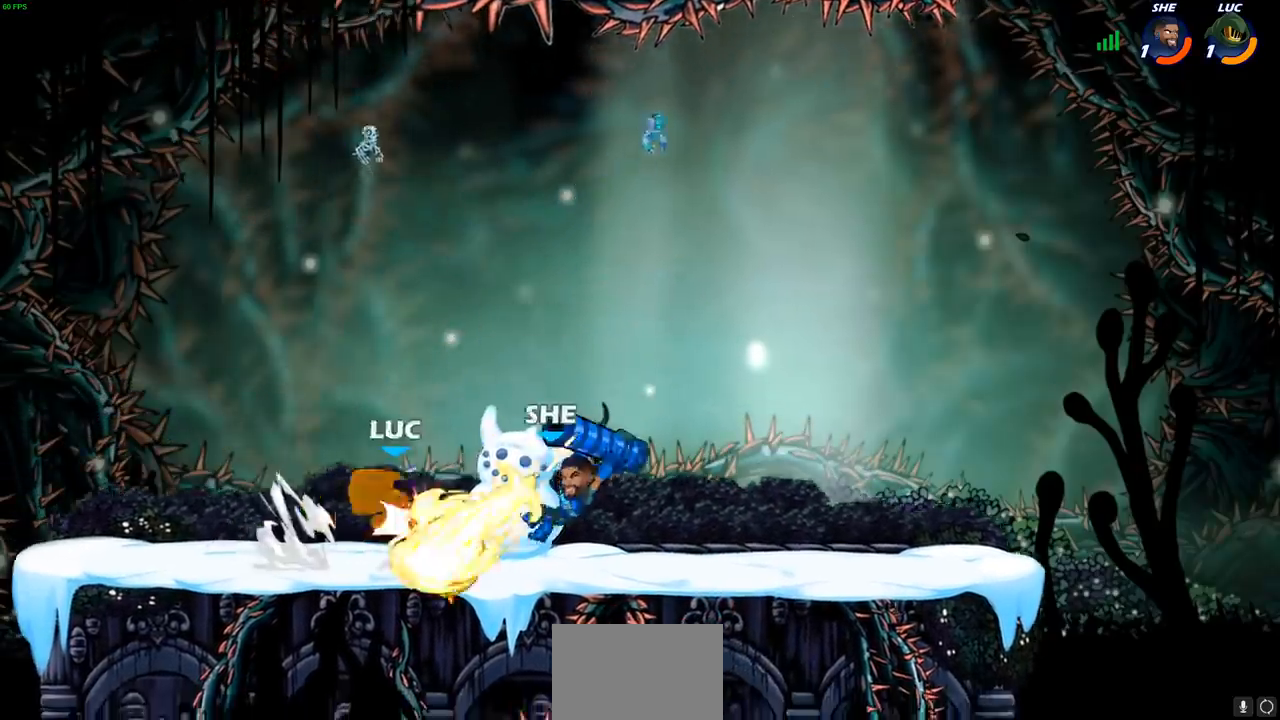
{"buttons": ["SQUARE", "R2"], "left_stick": "down-left", "right_stick": "center", "events": [[17, "SQUARE", "up"], [350, "left_stick", "down-left"], [417, "R2", "down"], [417, "SQUARE", "down"], [433, "R1", "down"], [483, "R1", "up"]]}
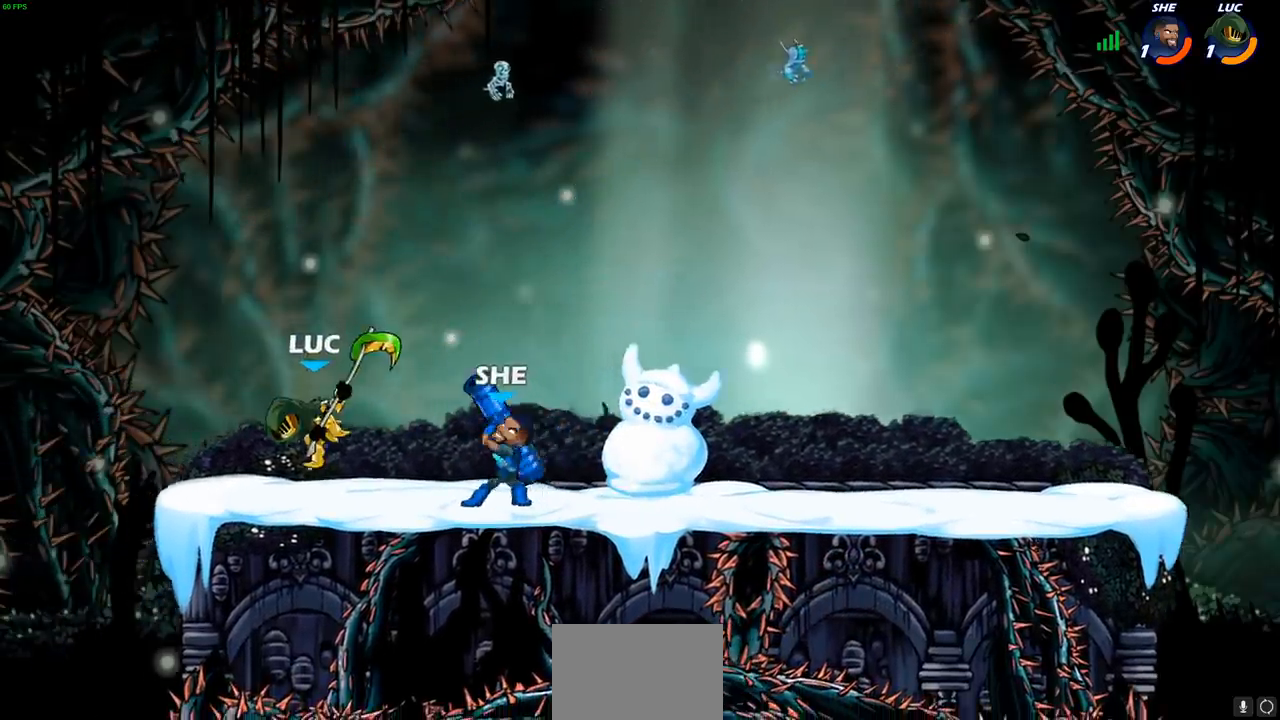
{"buttons": [], "left_stick": "right", "right_stick": "center", "events": [[17, "R1", "down"], [17, "SQUARE", "up"], [33, "R1", "up"], [33, "R2", "up"], [33, "left_stick", "center"], [433, "left_stick", "right"]]}
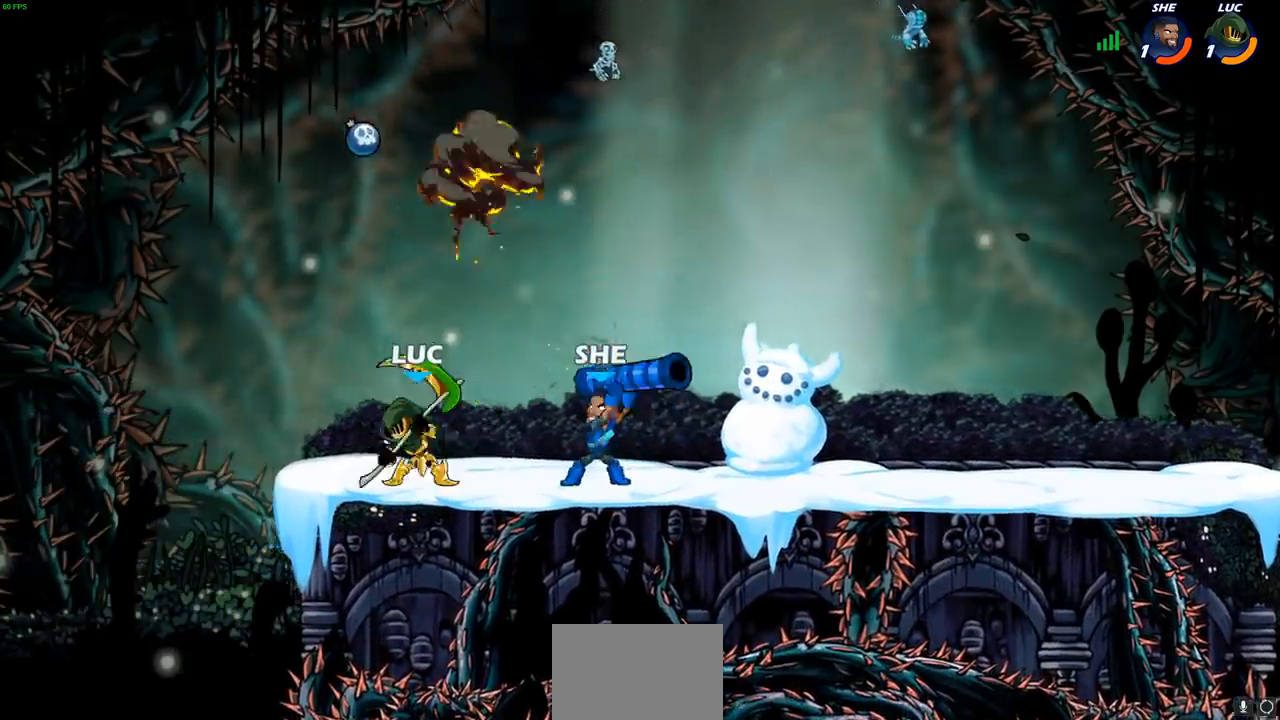
{"buttons": [], "left_stick": "right", "right_stick": "center", "events": [[33, "SQUARE", "down"], [117, "SQUARE", "up"]]}
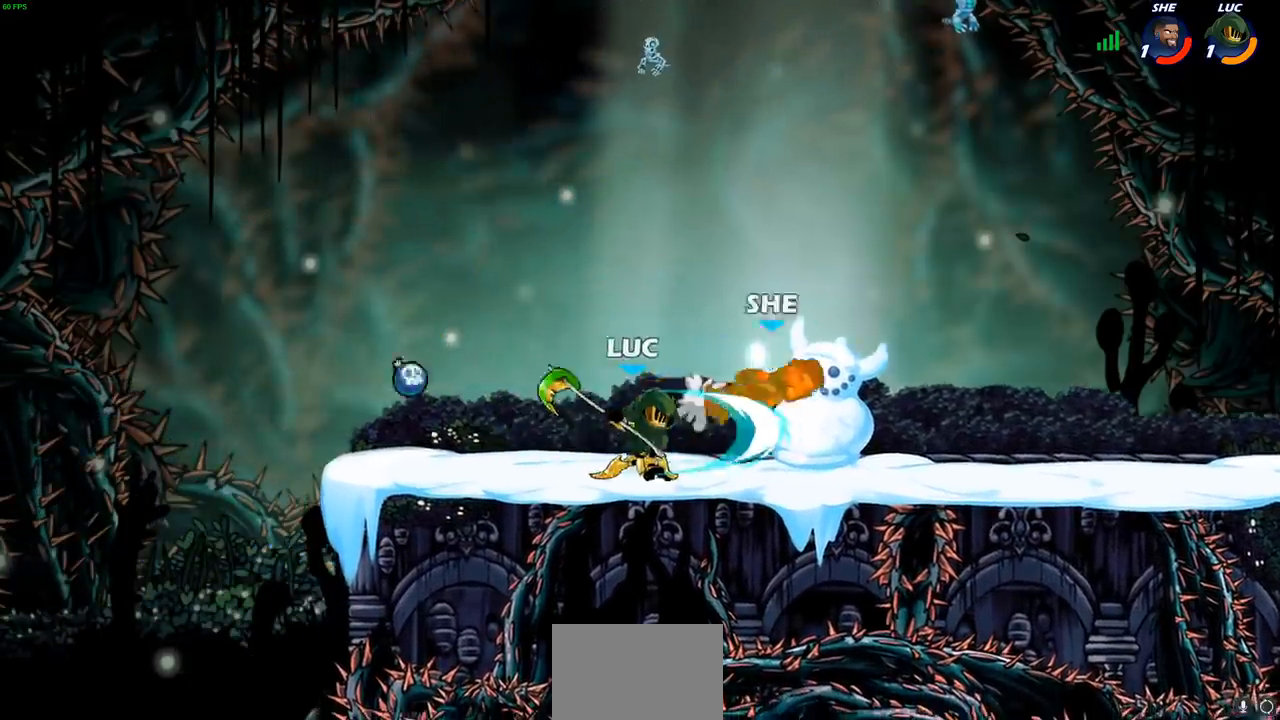
{"buttons": [], "left_stick": "down-right", "right_stick": "center", "events": [[150, "R2", "down"], [183, "R1", "down"], [250, "R1", "up"], [283, "R2", "up"], [300, "left_stick", "down"], [317, "CIRCLE", "down"], [400, "CIRCLE", "up"], [450, "left_stick", "down-right"]]}
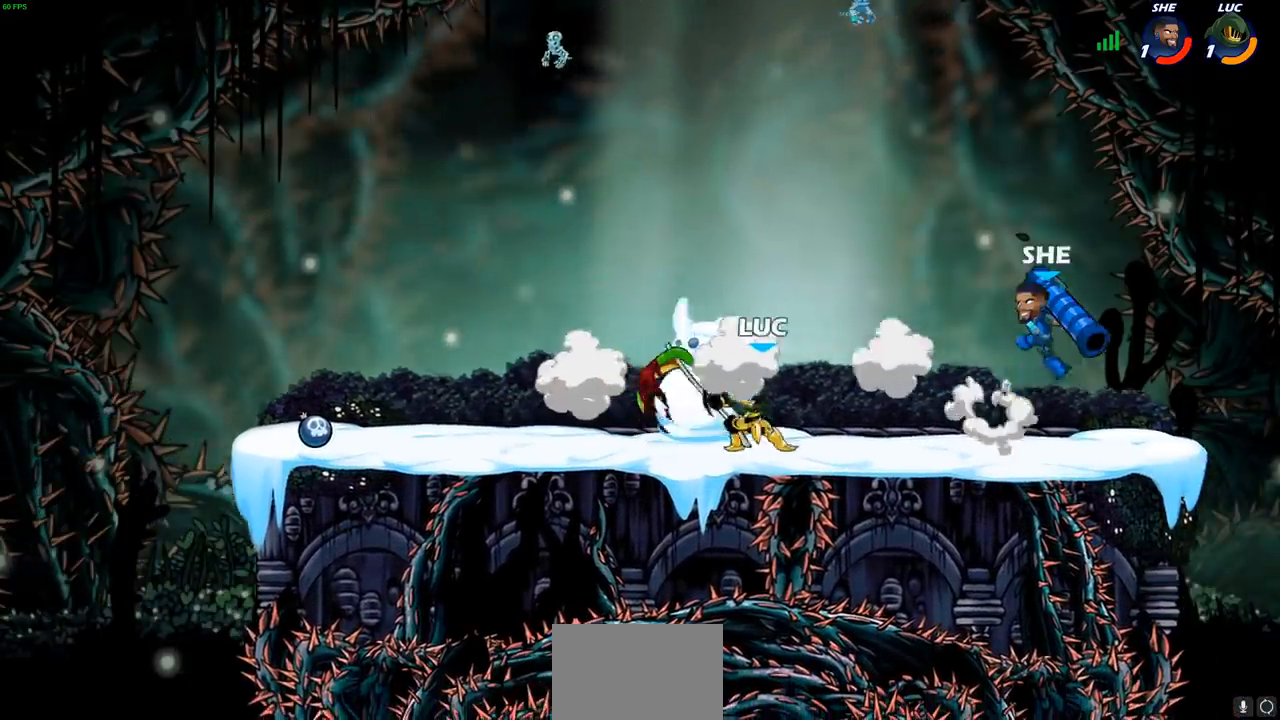
{"buttons": [], "left_stick": "center", "right_stick": "center", "events": [[50, "left_stick", "right"], [233, "left_stick", "center"]]}
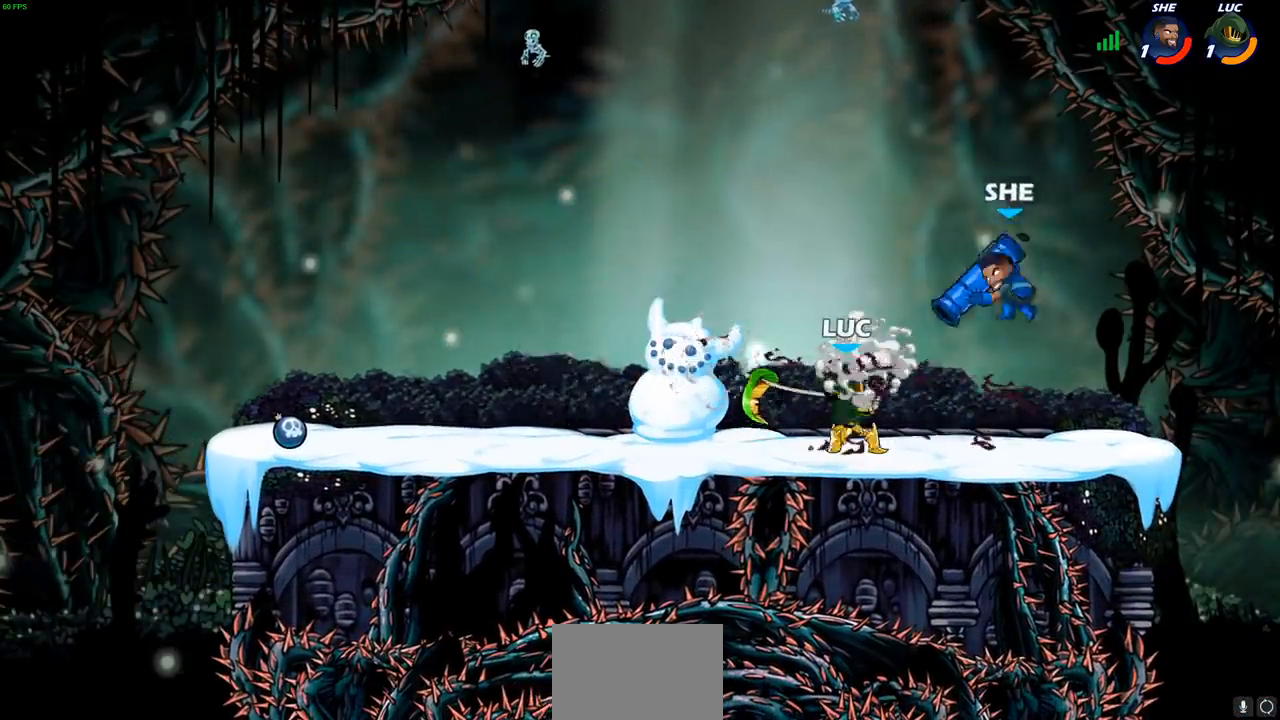
{"buttons": [], "left_stick": "left", "right_stick": "center", "events": [[450, "left_stick", "left"]]}
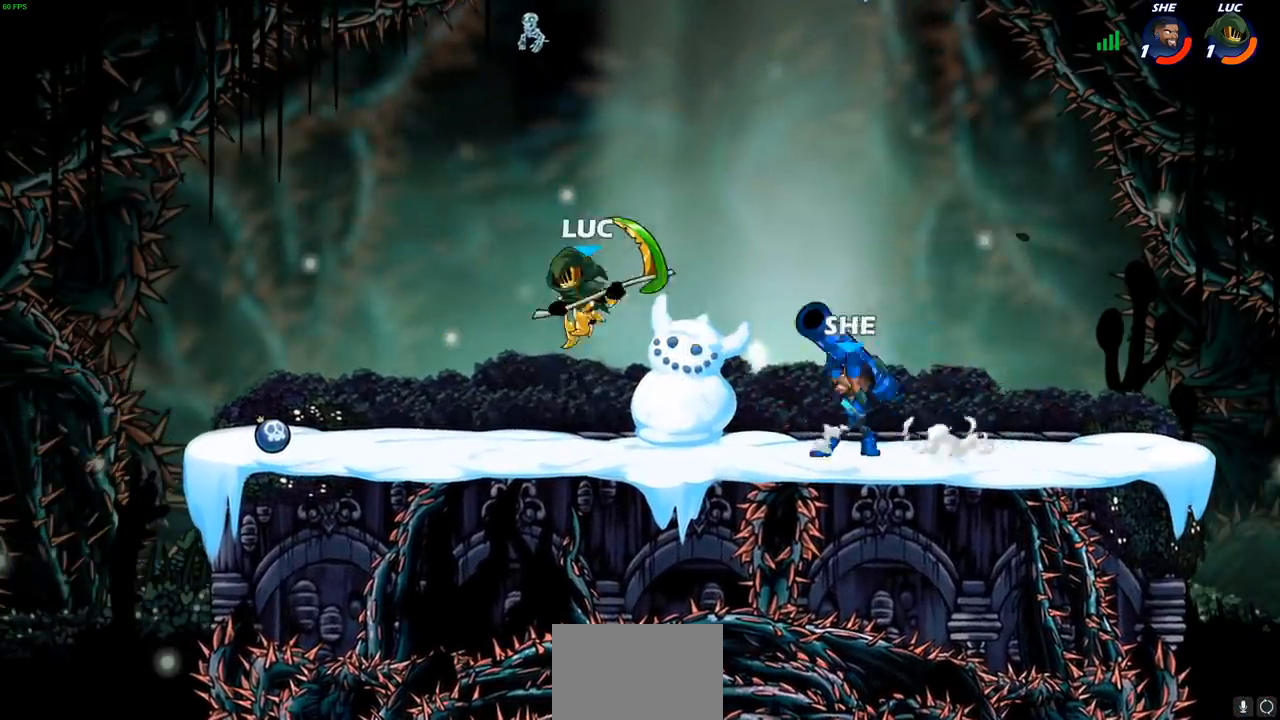
{"buttons": [], "left_stick": "down", "right_stick": "center", "events": [[83, "CROSS", "down"], [200, "CROSS", "up"], [233, "left_stick", "up"], [300, "left_stick", "right"], [383, "left_stick", "down"]]}
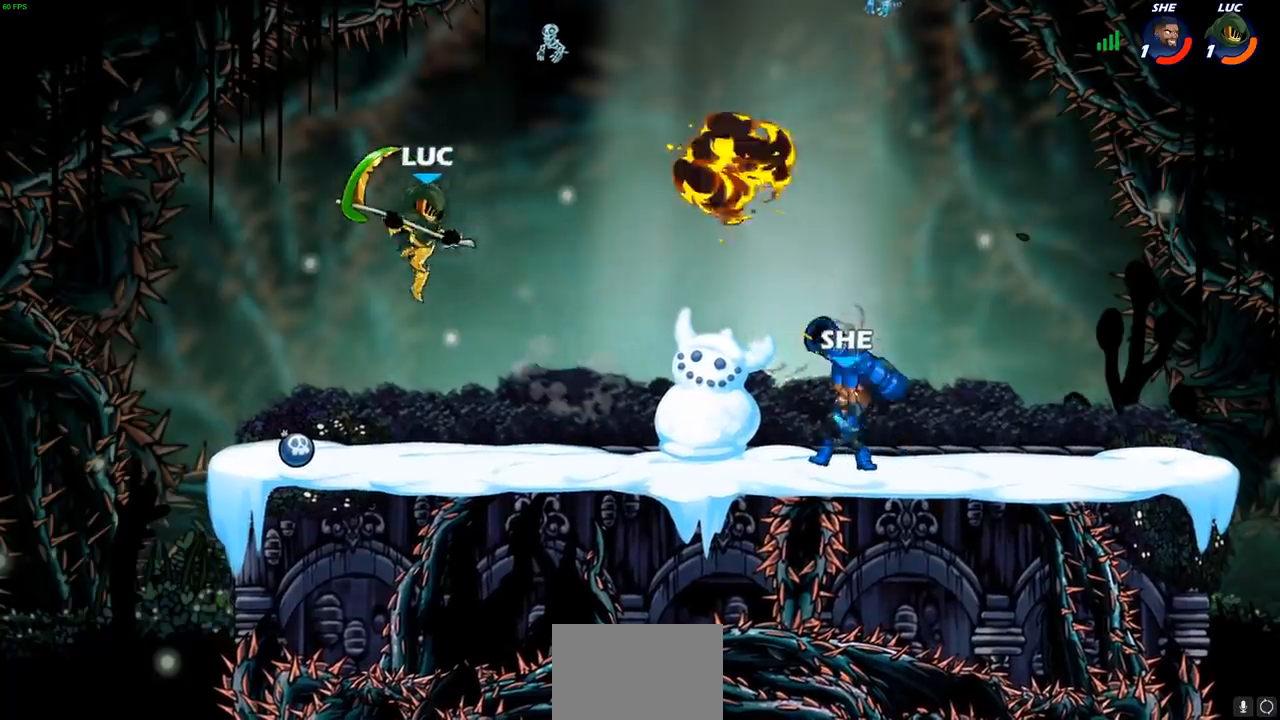
{"buttons": [], "left_stick": "left", "right_stick": "center", "events": [[250, "left_stick", "left"]]}
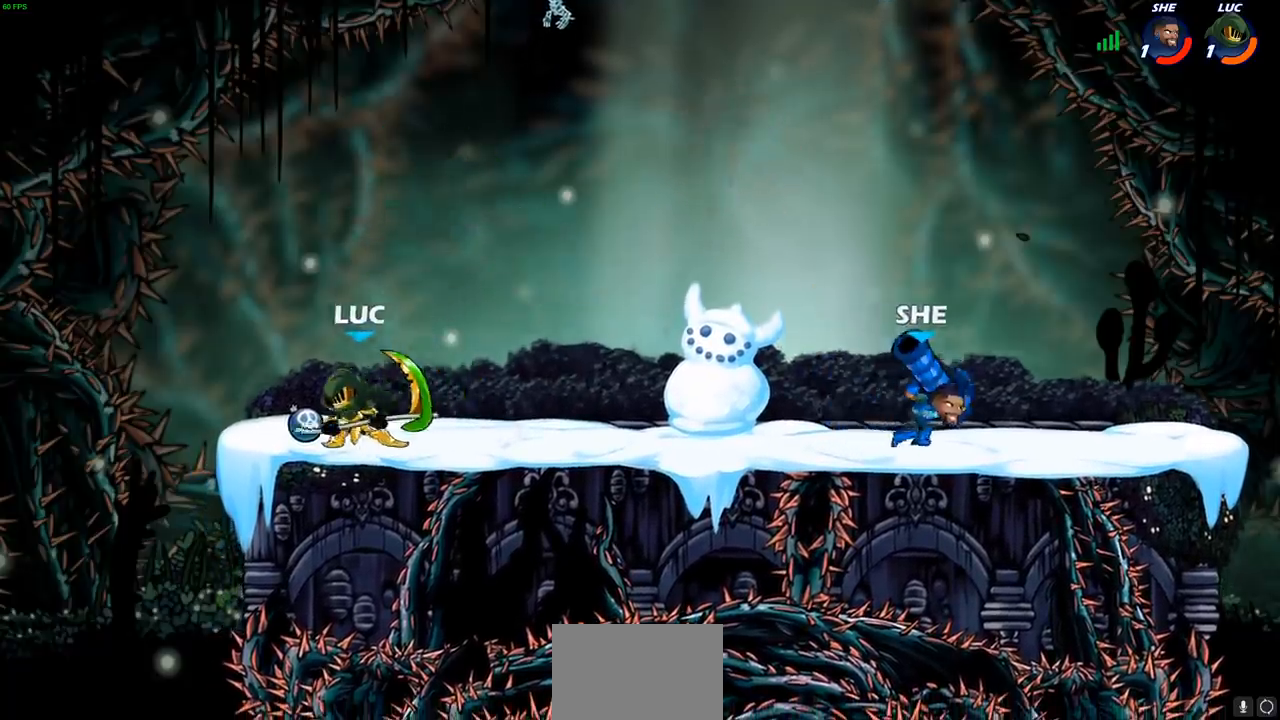
{"buttons": [], "left_stick": "right", "right_stick": "center", "events": [[50, "left_stick", "right"], [317, "R2", "down"], [333, "R1", "down"], [400, "CIRCLE", "down"], [450, "R1", "up"], [450, "R2", "up"], [467, "CIRCLE", "up"]]}
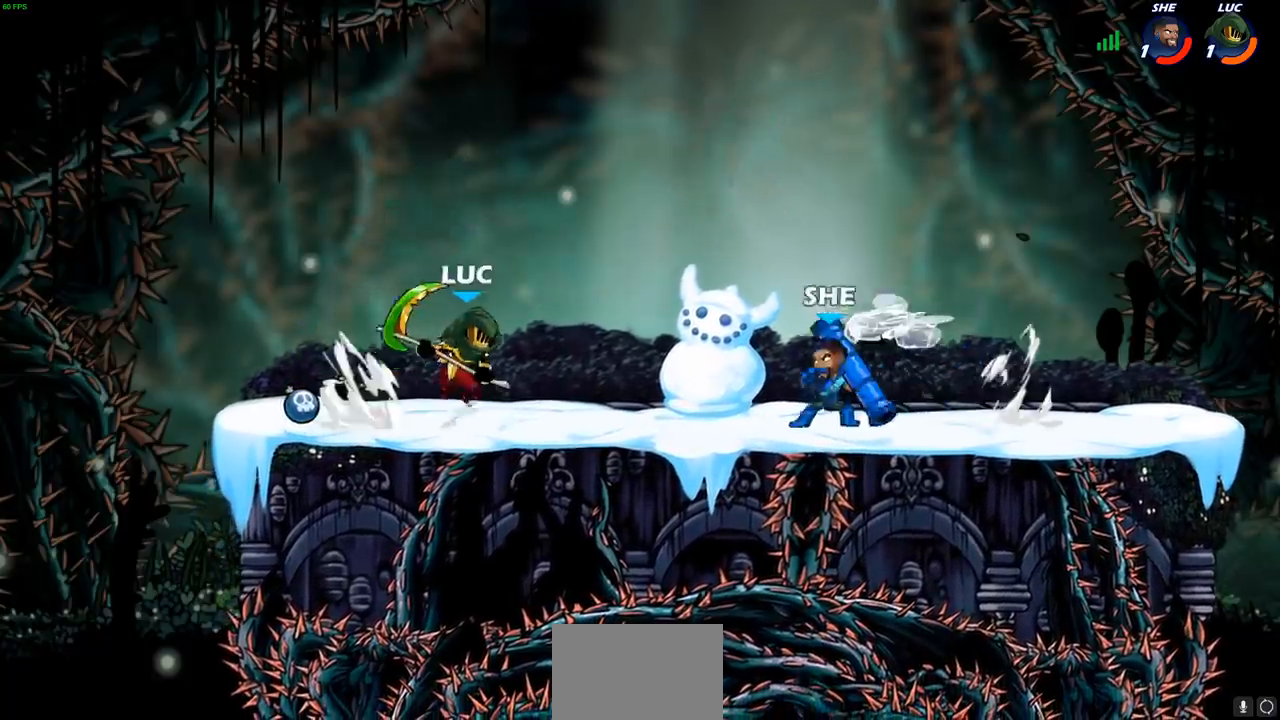
{"buttons": [], "left_stick": "center", "right_stick": "center", "events": [[200, "left_stick", "center"]]}
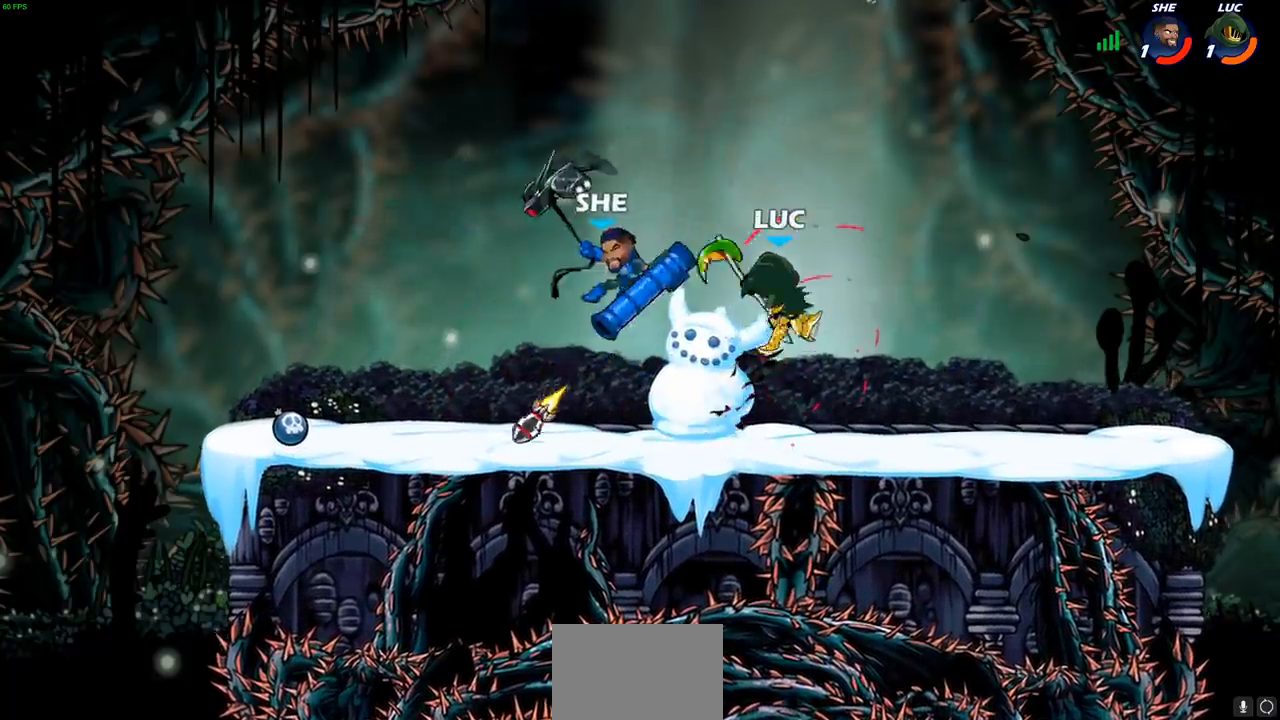
{"buttons": [], "left_stick": "left", "right_stick": "center", "events": [[167, "left_stick", "left"], [317, "SQUARE", "down"], [400, "SQUARE", "up"]]}
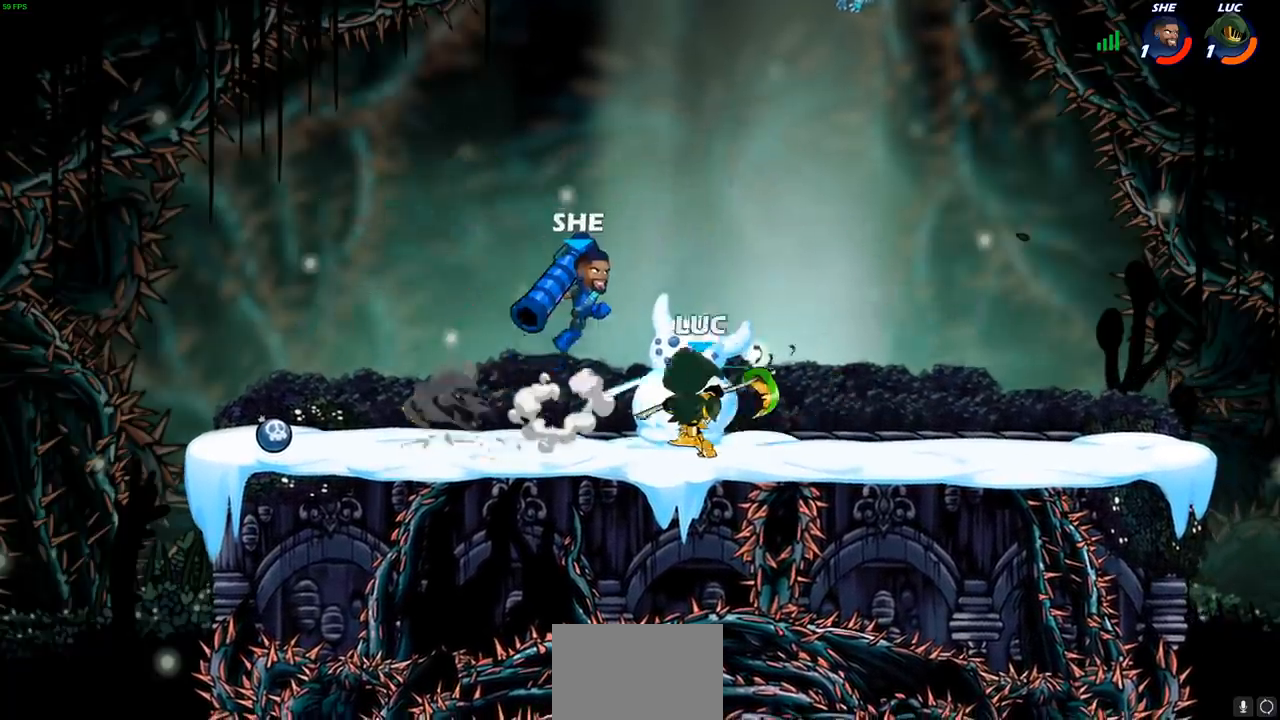
{"buttons": ["R2"], "left_stick": "up", "right_stick": "center", "events": [[317, "left_stick", "right"], [383, "CROSS", "down"], [433, "R1", "down"], [433, "R2", "down"], [450, "left_stick", "up"], [483, "R1", "up"], [500, "CROSS", "up"]]}
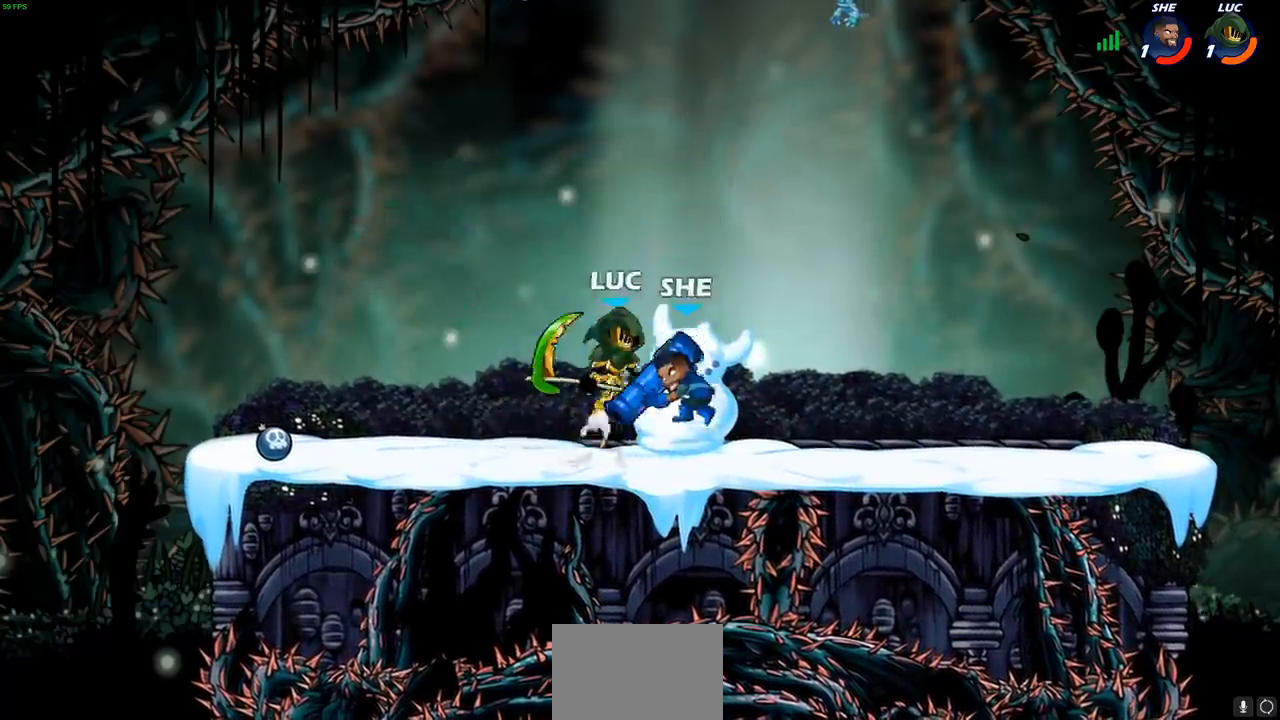
{"buttons": [], "left_stick": "right", "right_stick": "center", "events": [[100, "left_stick", "left"], [167, "R2", "up"], [200, "left_stick", "down-left"], [300, "SQUARE", "down"], [367, "SQUARE", "up"], [367, "left_stick", "down-right"], [417, "left_stick", "right"]]}
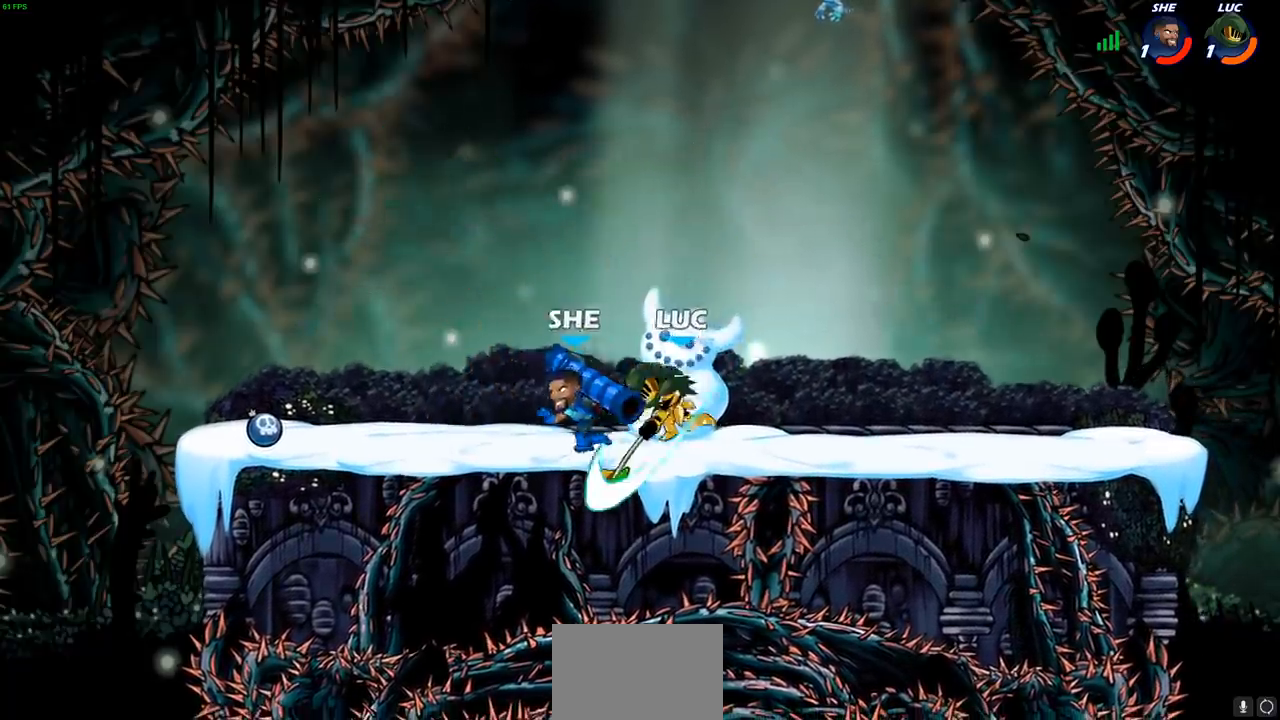
{"buttons": [], "left_stick": "up-left", "right_stick": "center", "events": [[283, "left_stick", "up-left"], [417, "CIRCLE", "down"], [483, "CIRCLE", "up"]]}
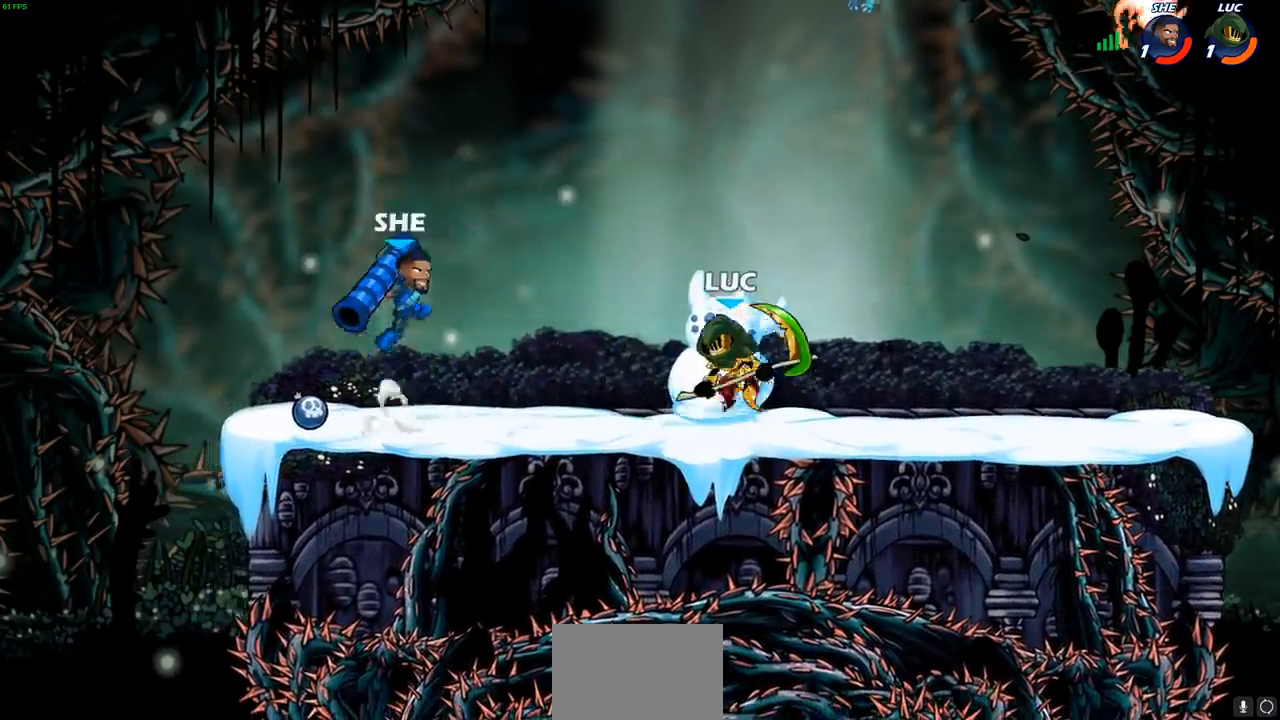
{"buttons": [], "left_stick": "center", "right_stick": "center", "events": [[17, "left_stick", "center"]]}
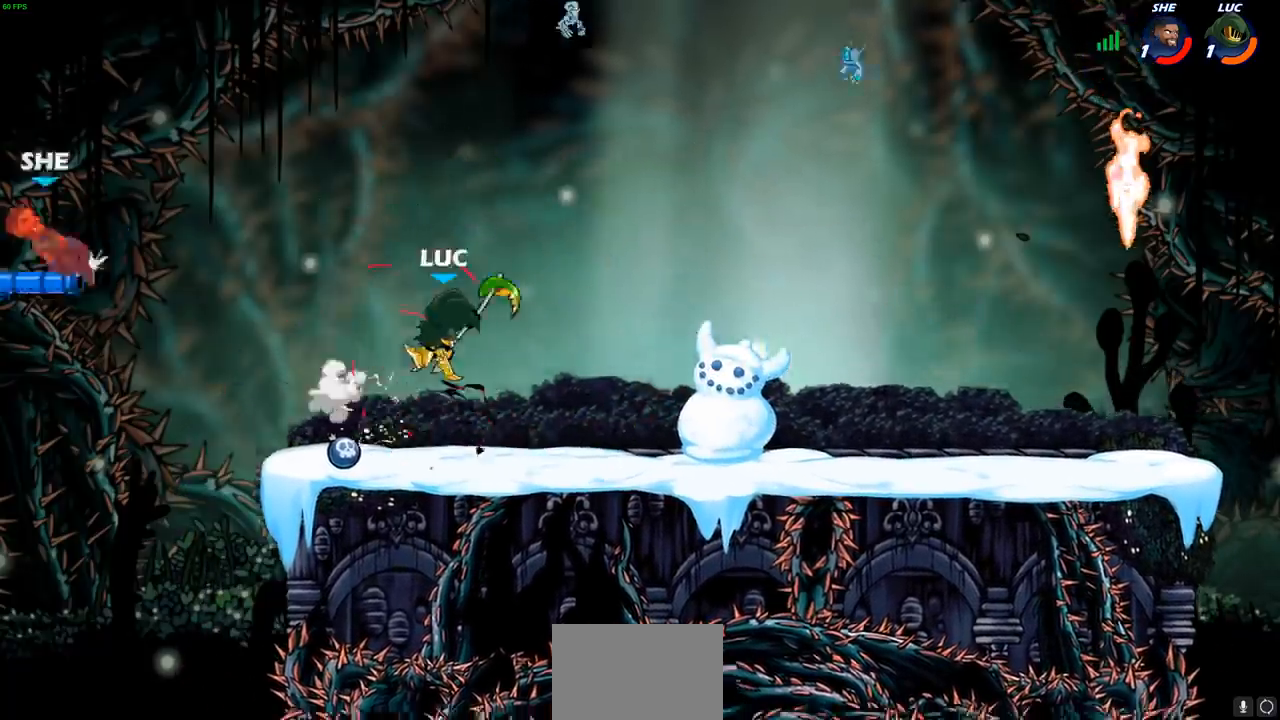
{"buttons": [], "left_stick": "center", "right_stick": "center", "events": [[233, "CROSS", "down"], [367, "CROSS", "up"]]}